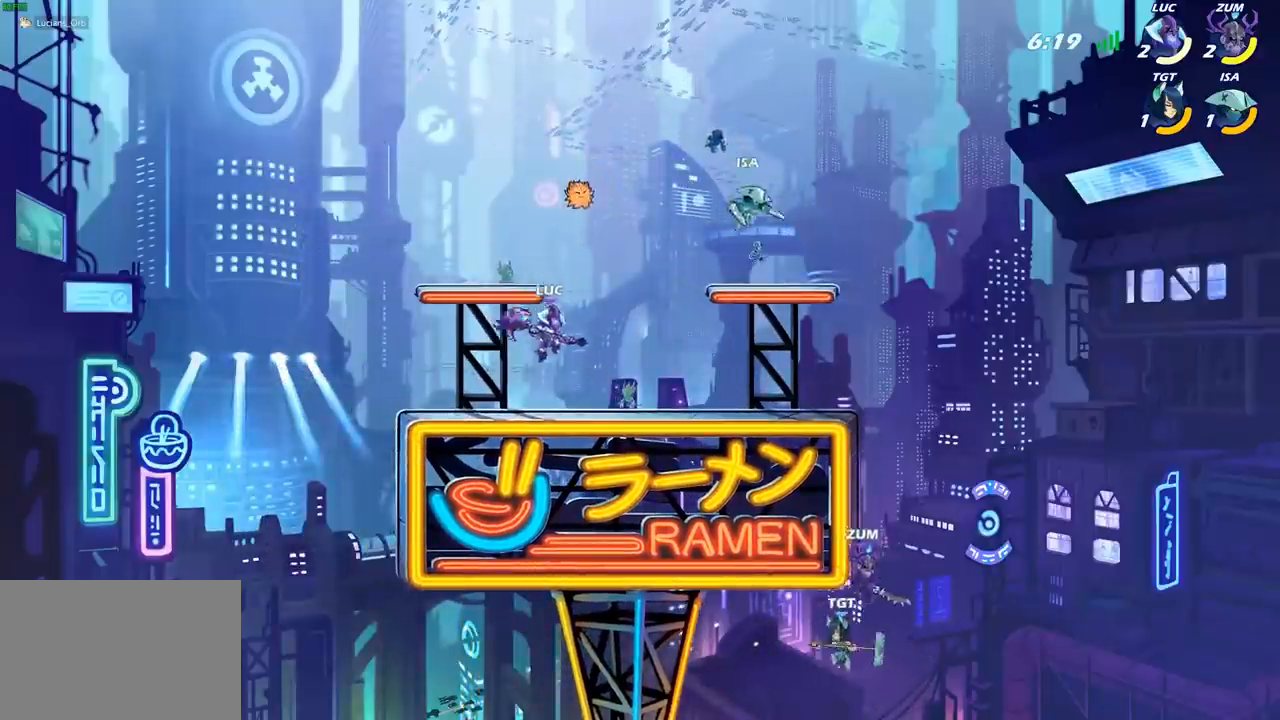
Gameplay with a controller (PlayStation layout); each line is a JSON object with the inputs held at the frame after it. "events" lists button and stick changes between this image and that frame as [ms after this image, input, new state], when the widget could be followed in between.
{"buttons": ["SQUARE"], "left_stick": "center", "right_stick": "center", "events": [[267, "R2", "down"], [267, "left_stick", "up-right"], [300, "CROSS", "down"], [400, "R2", "up"], [417, "SQUARE", "down"], [433, "left_stick", "center"], [467, "CROSS", "up"]]}
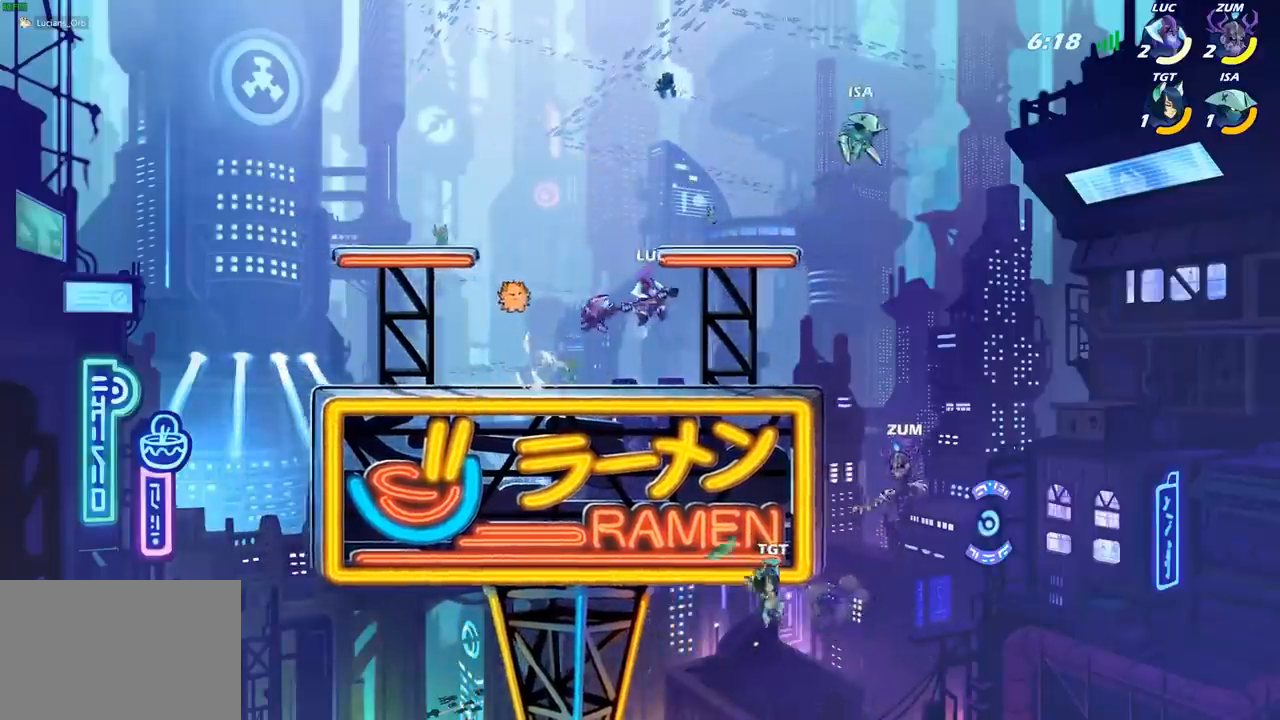
{"buttons": [], "left_stick": "left", "right_stick": "center", "events": [[50, "SQUARE", "up"], [200, "left_stick", "left"]]}
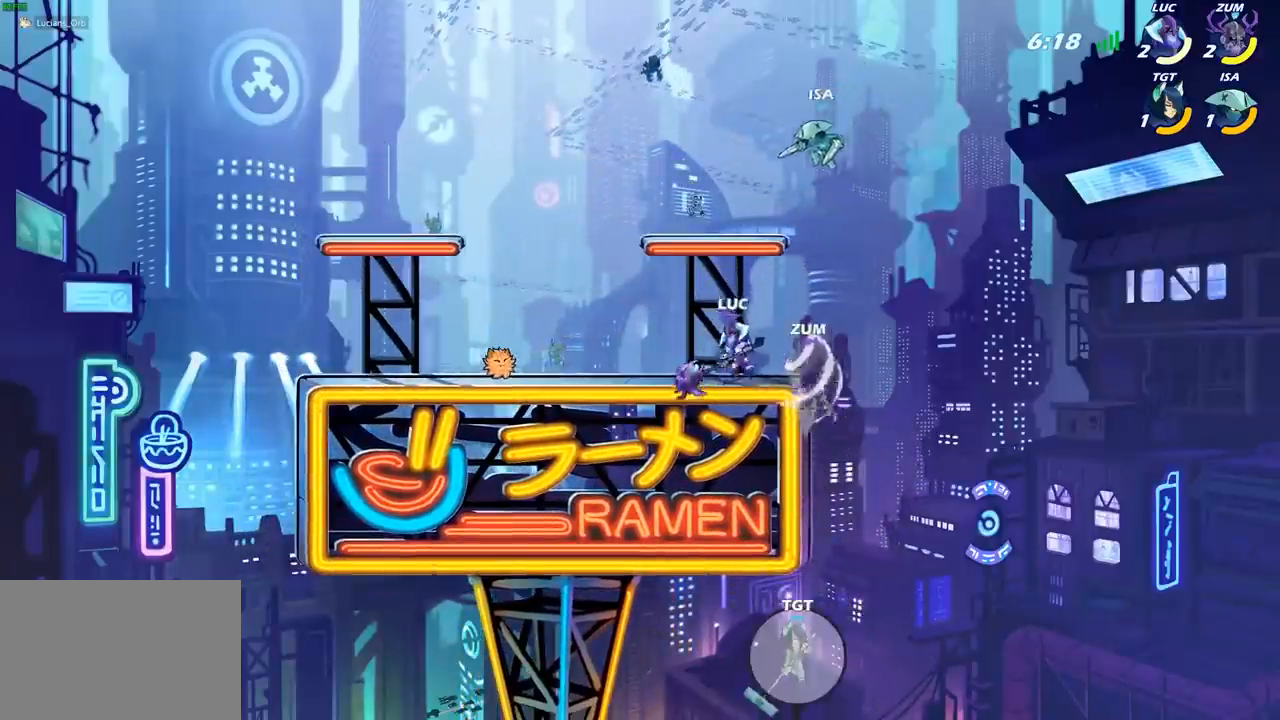
{"buttons": [], "left_stick": "up-right", "right_stick": "center", "events": [[167, "R2", "down"], [183, "R1", "down"], [333, "R1", "up"], [333, "R2", "up"], [500, "left_stick", "up-right"]]}
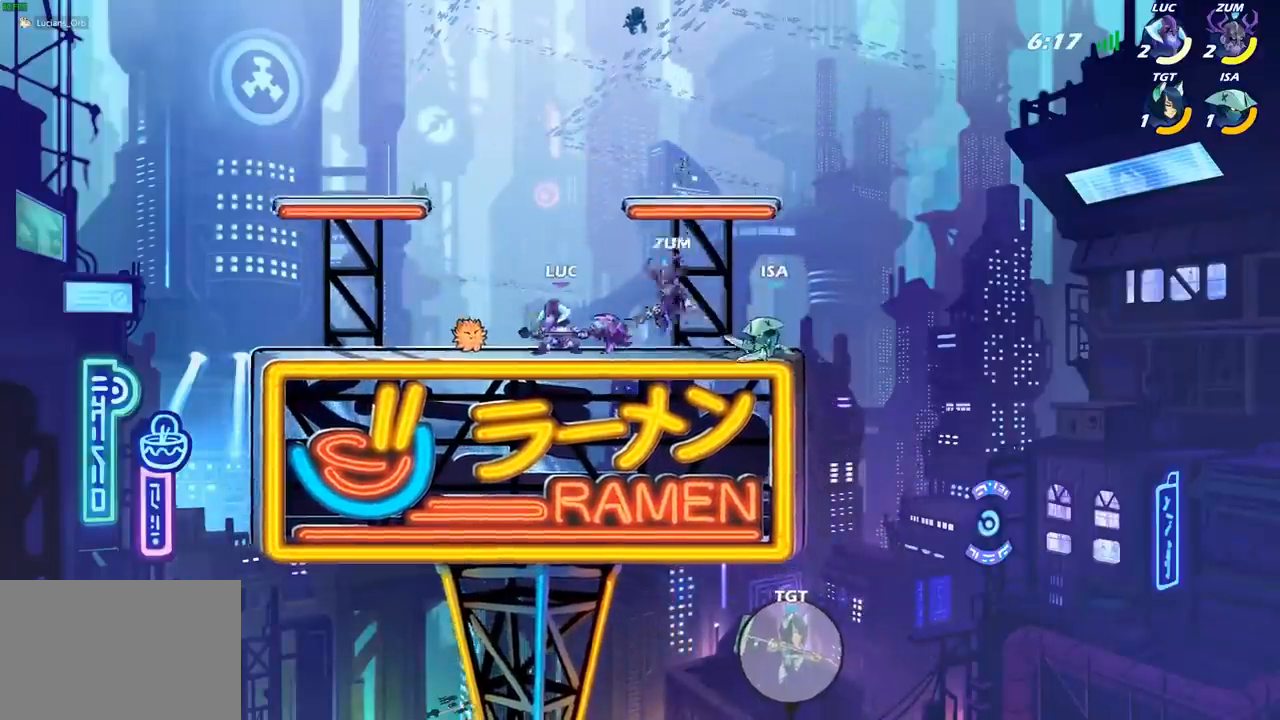
{"buttons": [], "left_stick": "right", "right_stick": "center", "events": [[17, "left_stick", "right"], [100, "R2", "down"], [117, "R1", "down"], [250, "R1", "up"], [250, "R2", "up"], [250, "SQUARE", "down"], [383, "SQUARE", "up"]]}
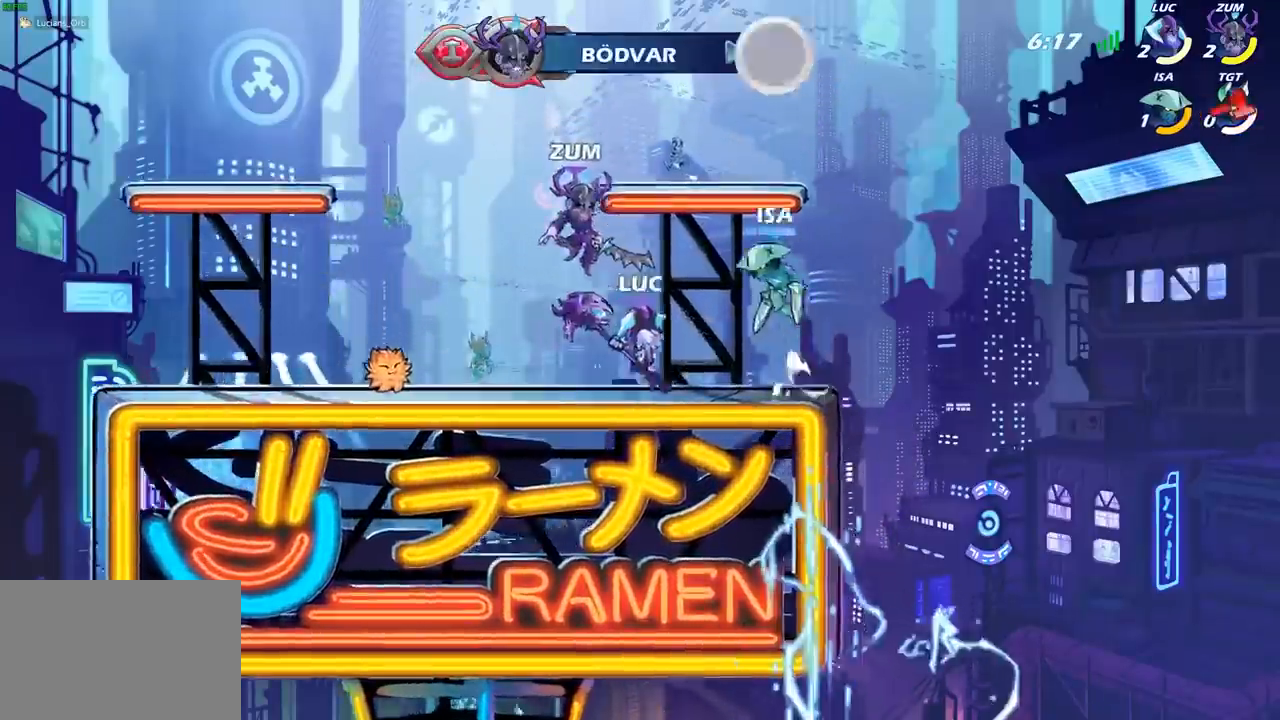
{"buttons": ["CROSS", "R2"], "left_stick": "right", "right_stick": "center", "events": [[117, "left_stick", "center"], [350, "left_stick", "right"], [417, "R2", "down"], [500, "CROSS", "down"]]}
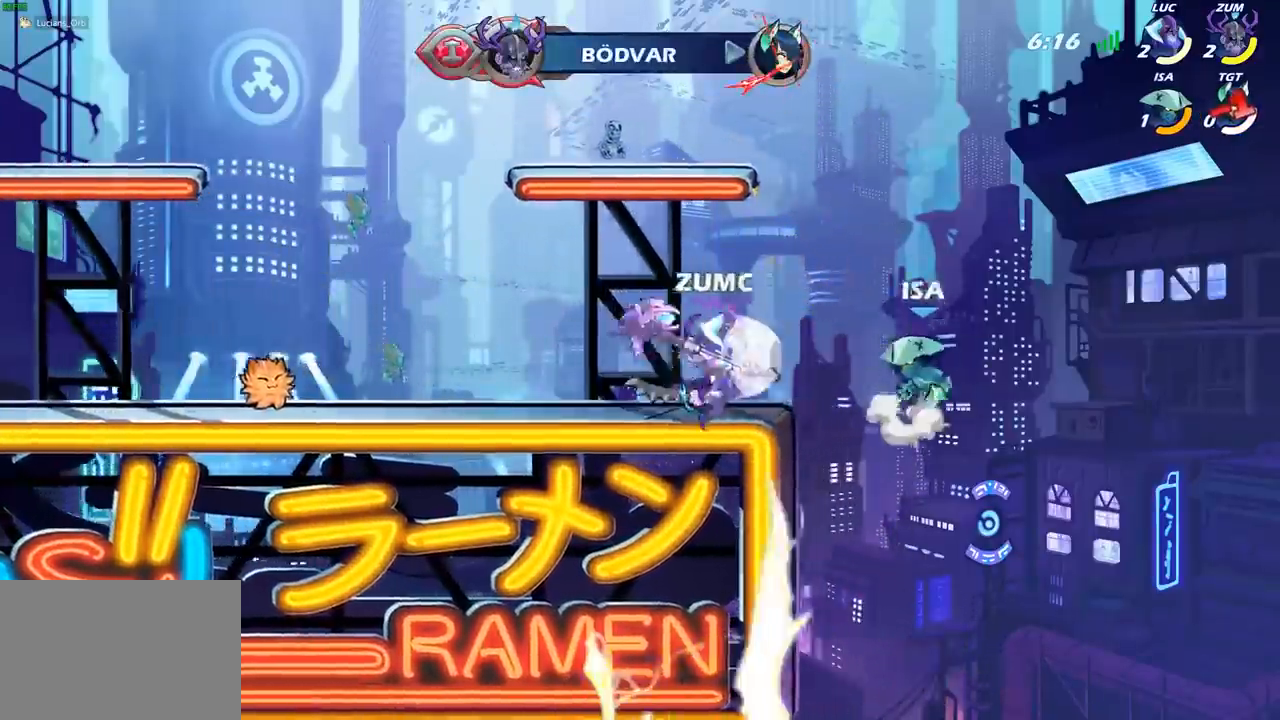
{"buttons": [], "left_stick": "left", "right_stick": "center", "events": [[50, "R2", "up"], [50, "left_stick", "down"], [100, "CIRCLE", "down"], [117, "CROSS", "up"], [117, "left_stick", "down-left"], [367, "CIRCLE", "up"], [467, "left_stick", "left"]]}
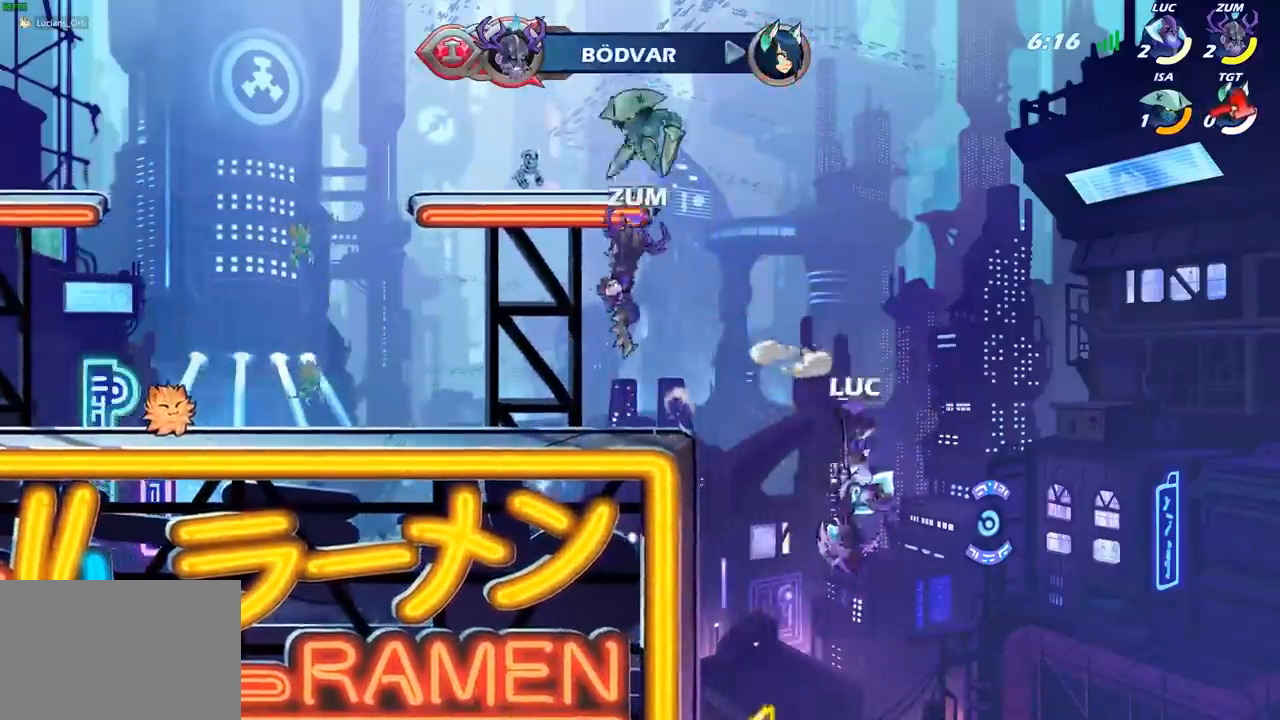
{"buttons": ["CROSS"], "left_stick": "center", "right_stick": "center", "events": [[17, "left_stick", "center"], [383, "CROSS", "down"]]}
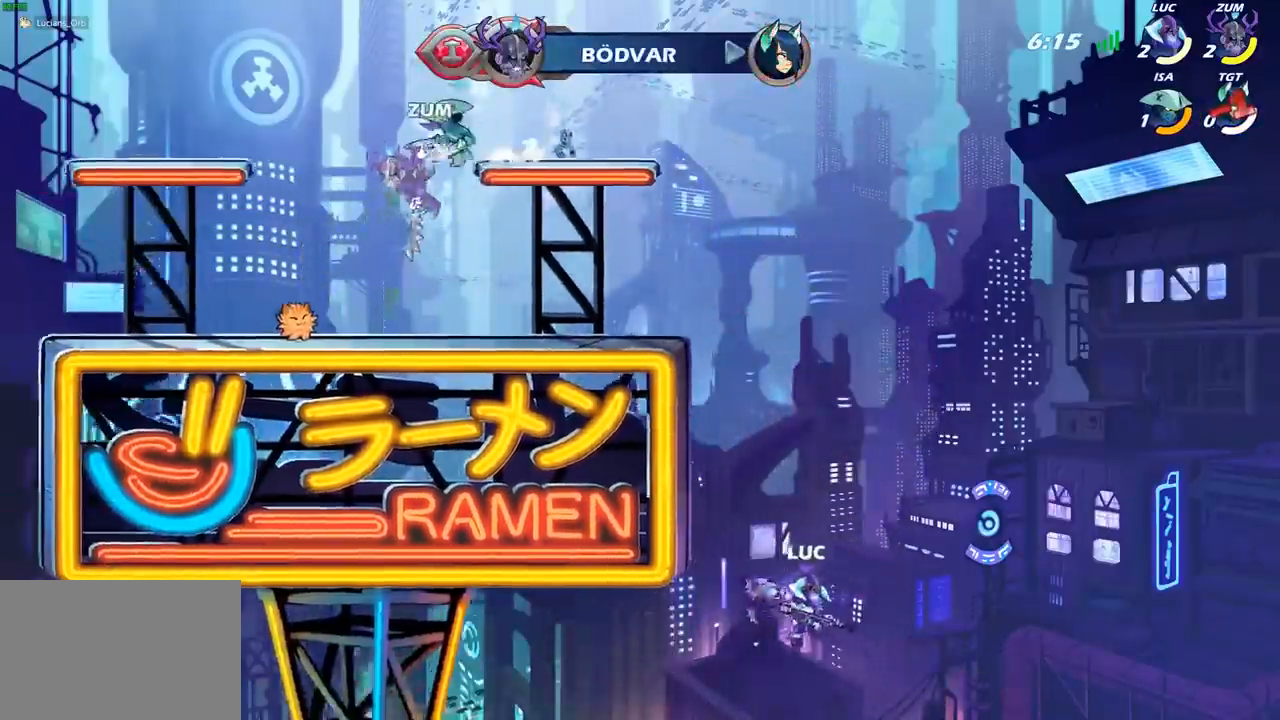
{"buttons": ["CROSS"], "left_stick": "left", "right_stick": "center", "events": [[33, "CROSS", "up"], [67, "left_stick", "left"], [117, "CROSS", "down"], [283, "CROSS", "up"], [383, "CROSS", "down"]]}
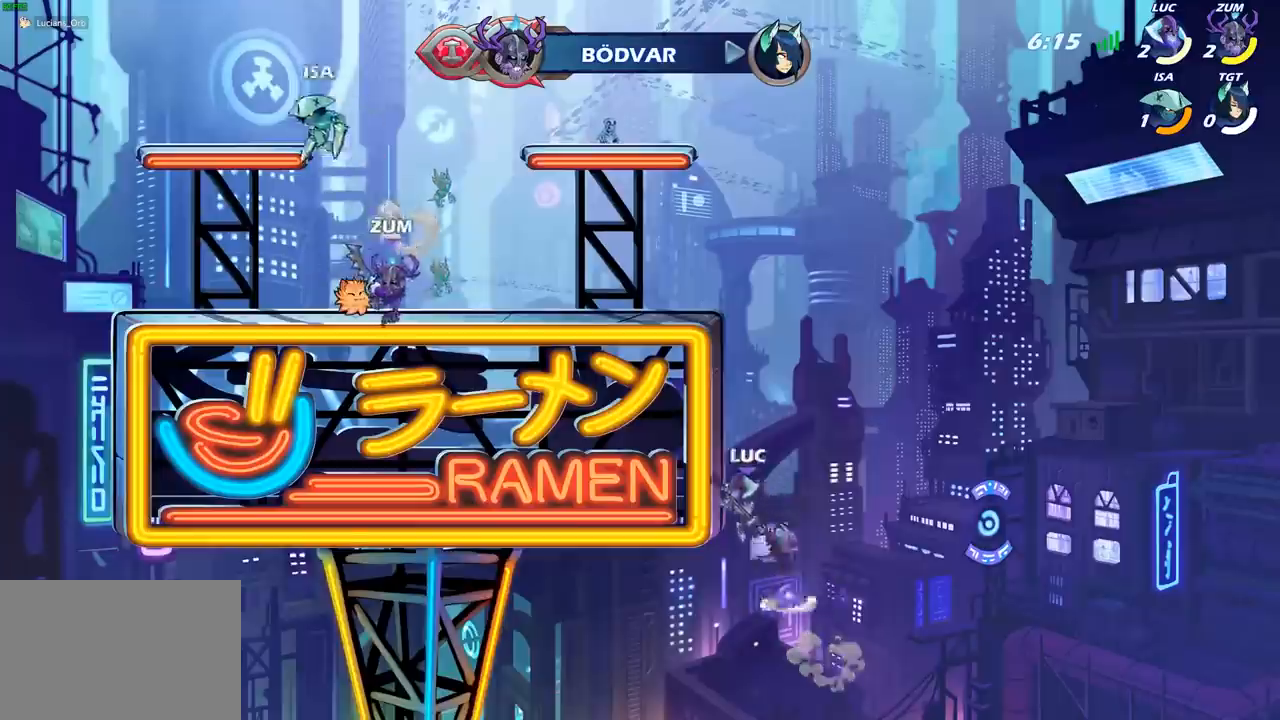
{"buttons": [], "left_stick": "up-left", "right_stick": "center", "events": [[67, "left_stick", "up"], [100, "CROSS", "up"], [217, "left_stick", "up-left"], [267, "CROSS", "down"], [350, "CIRCLE", "down"], [367, "CROSS", "up"], [450, "CIRCLE", "up"]]}
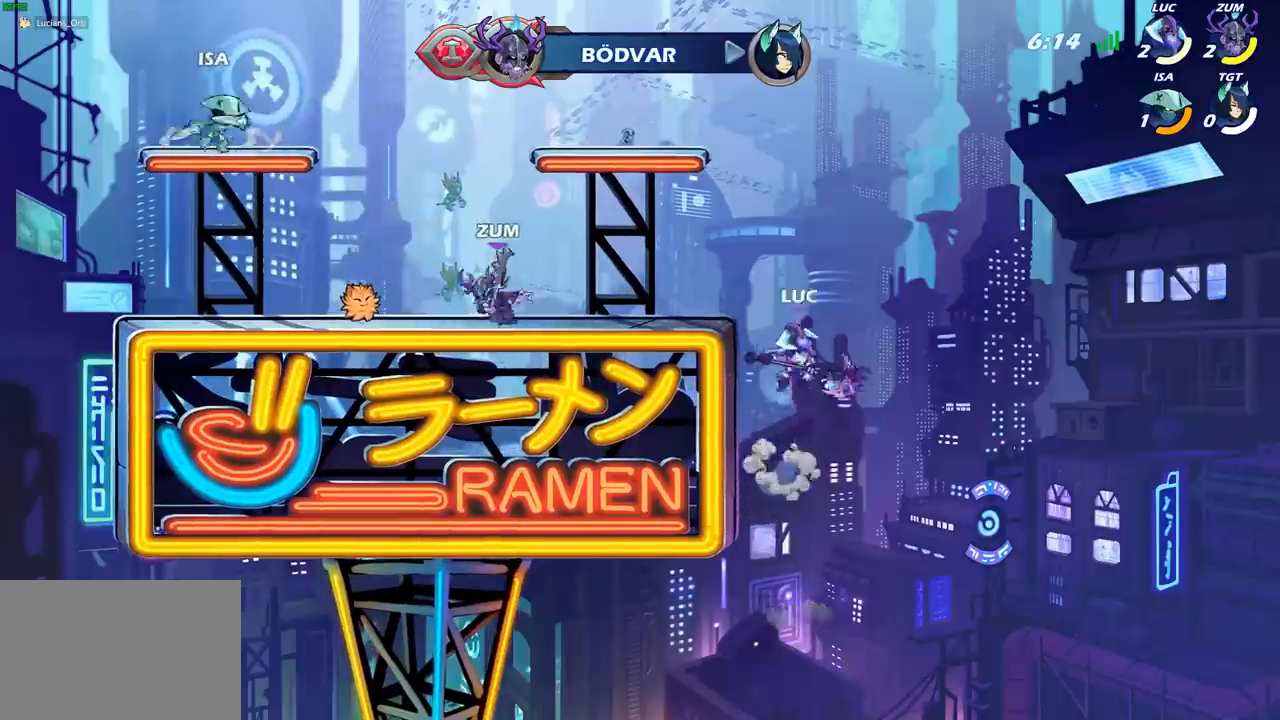
{"buttons": ["R1"], "left_stick": "up-left", "right_stick": "center", "events": [[500, "R1", "down"]]}
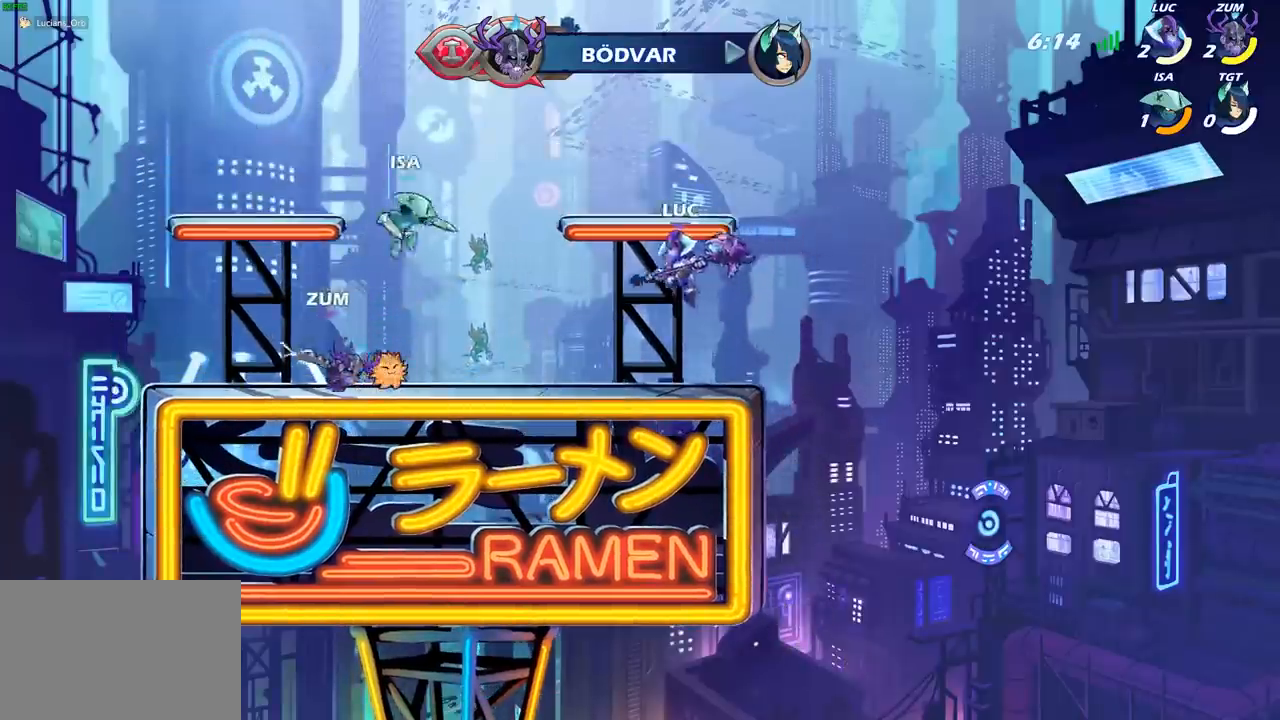
{"buttons": [], "left_stick": "center", "right_stick": "center", "events": [[150, "left_stick", "left"], [217, "R1", "up"], [283, "left_stick", "center"]]}
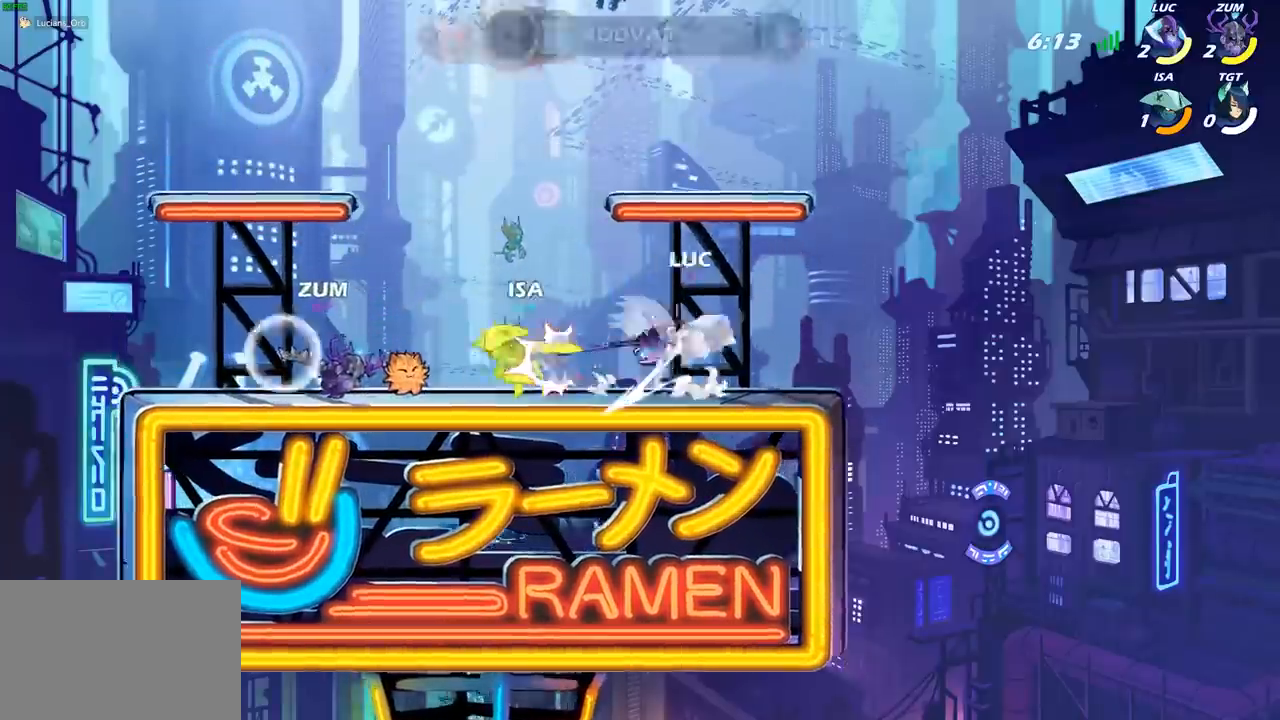
{"buttons": ["CROSS"], "left_stick": "left", "right_stick": "center", "events": [[183, "left_stick", "left"], [500, "CROSS", "down"]]}
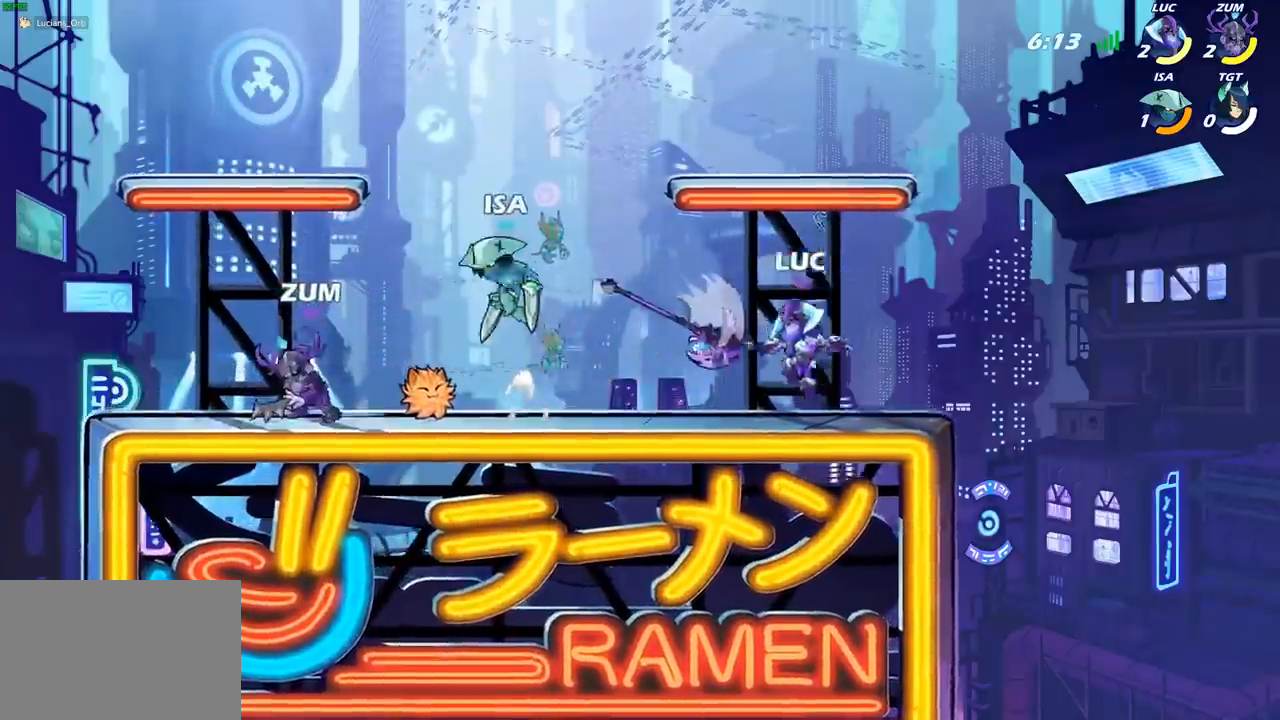
{"buttons": ["R1", "R2"], "left_stick": "right", "right_stick": "center", "events": [[17, "R1", "down"], [83, "left_stick", "up-left"], [150, "R1", "up"], [167, "CROSS", "up"], [233, "left_stick", "up"], [250, "R2", "down"], [350, "R1", "down"], [433, "left_stick", "right"]]}
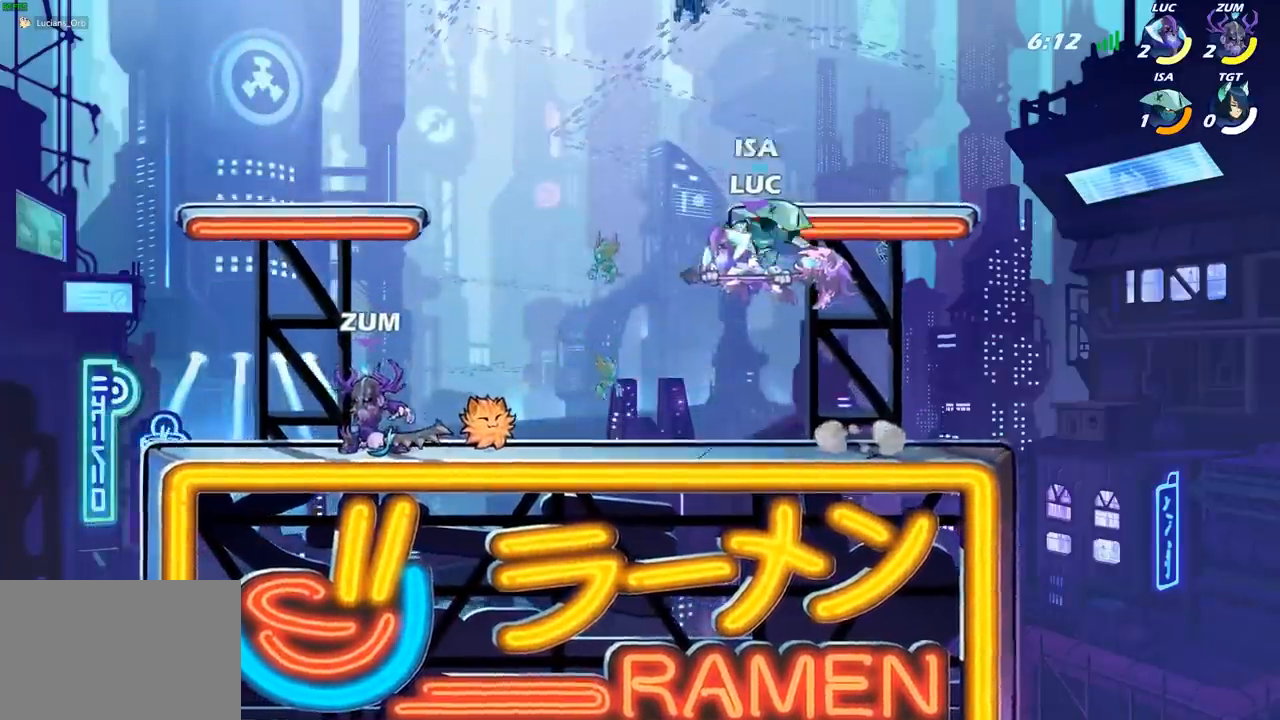
{"buttons": ["CROSS"], "left_stick": "up-left", "right_stick": "center", "events": [[33, "R1", "up"], [33, "R2", "up"], [417, "CROSS", "down"], [433, "left_stick", "up-left"]]}
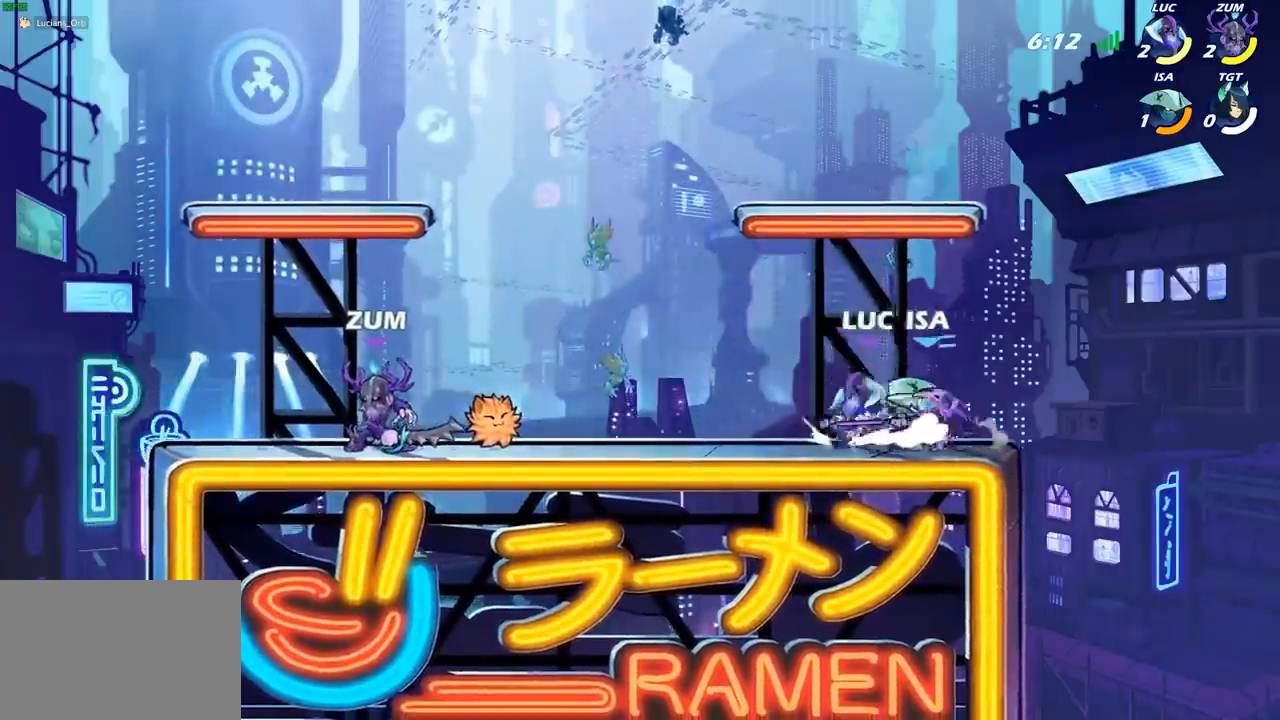
{"buttons": [], "left_stick": "up-left", "right_stick": "center", "events": [[83, "CROSS", "up"], [117, "left_stick", "left"], [417, "left_stick", "up-left"]]}
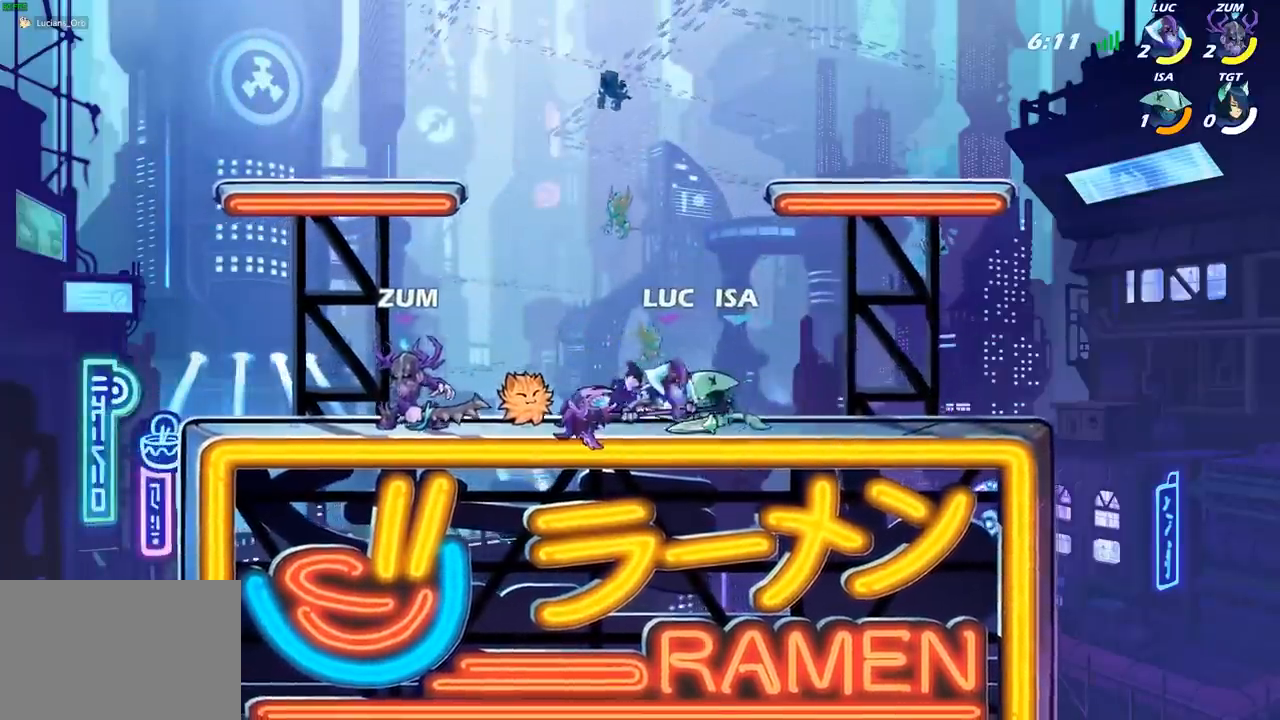
{"buttons": [], "left_stick": "up-left", "right_stick": "center", "events": [[33, "R2", "down"], [50, "CROSS", "down"], [83, "R1", "down"], [200, "R1", "up"], [250, "CROSS", "up"], [267, "R2", "up"]]}
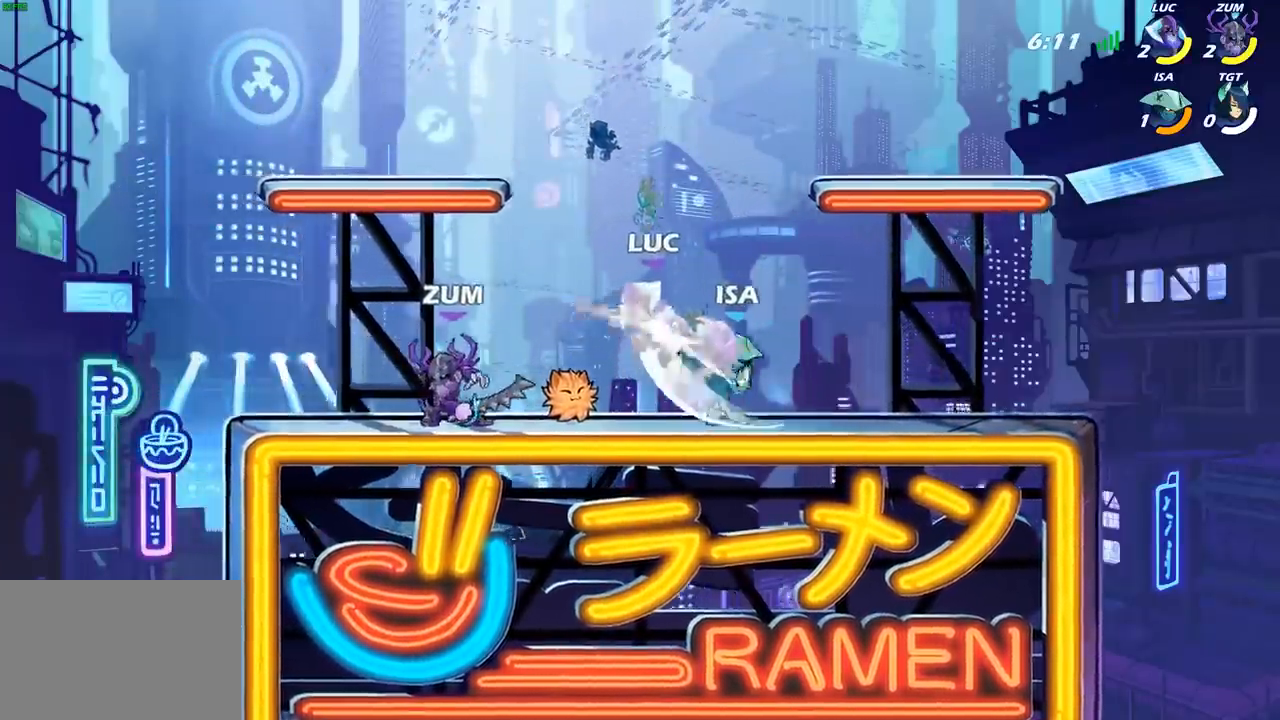
{"buttons": ["R1", "R2"], "left_stick": "up-right", "right_stick": "center", "events": [[33, "left_stick", "up-right"], [317, "CROSS", "down"], [350, "R1", "down"], [350, "R2", "down"], [500, "CROSS", "up"]]}
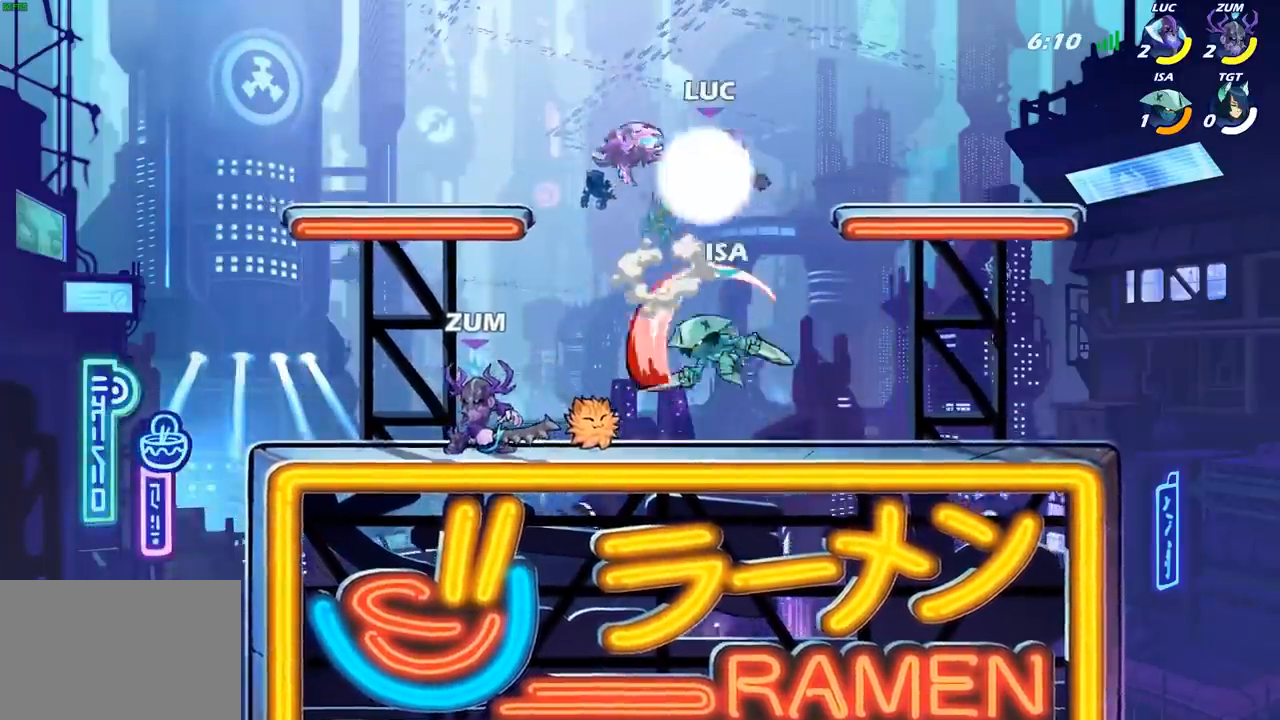
{"buttons": [], "left_stick": "left", "right_stick": "center", "events": [[33, "R1", "up"], [33, "R2", "up"], [150, "left_stick", "down-right"], [250, "left_stick", "down-left"], [300, "left_stick", "left"]]}
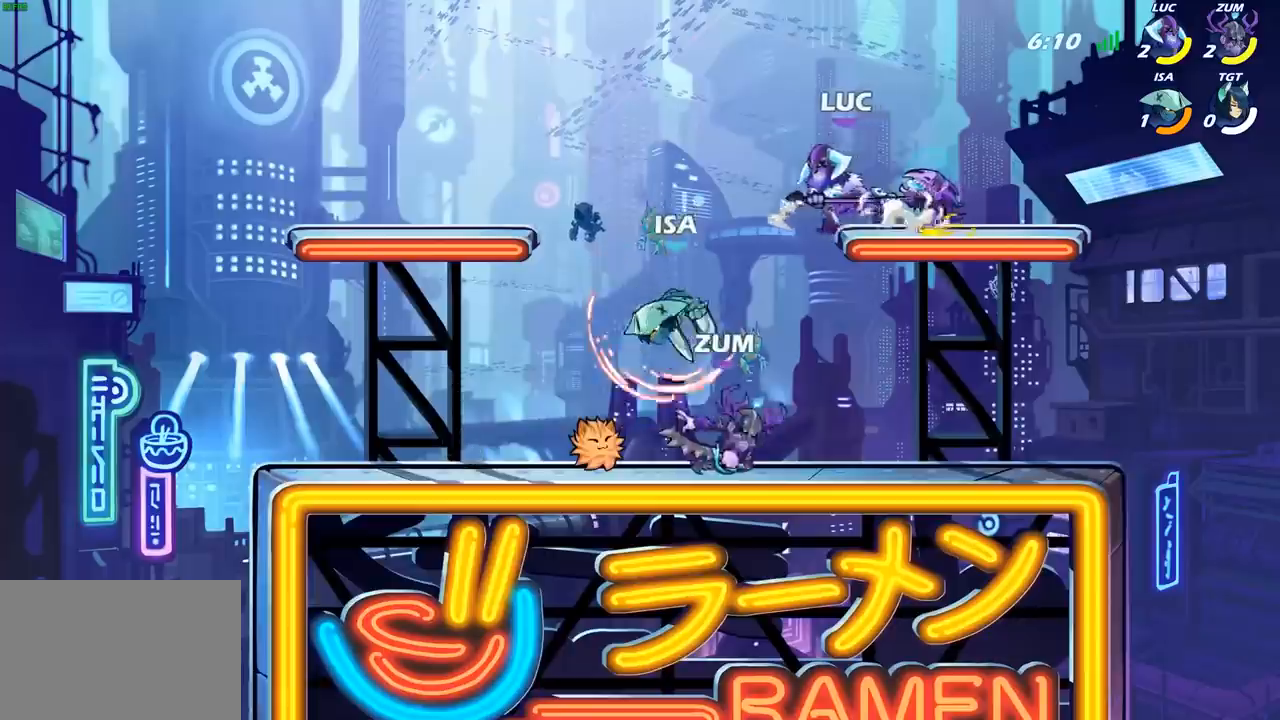
{"buttons": [], "left_stick": "center", "right_stick": "center", "events": [[17, "SQUARE", "down"], [133, "SQUARE", "up"], [483, "left_stick", "center"]]}
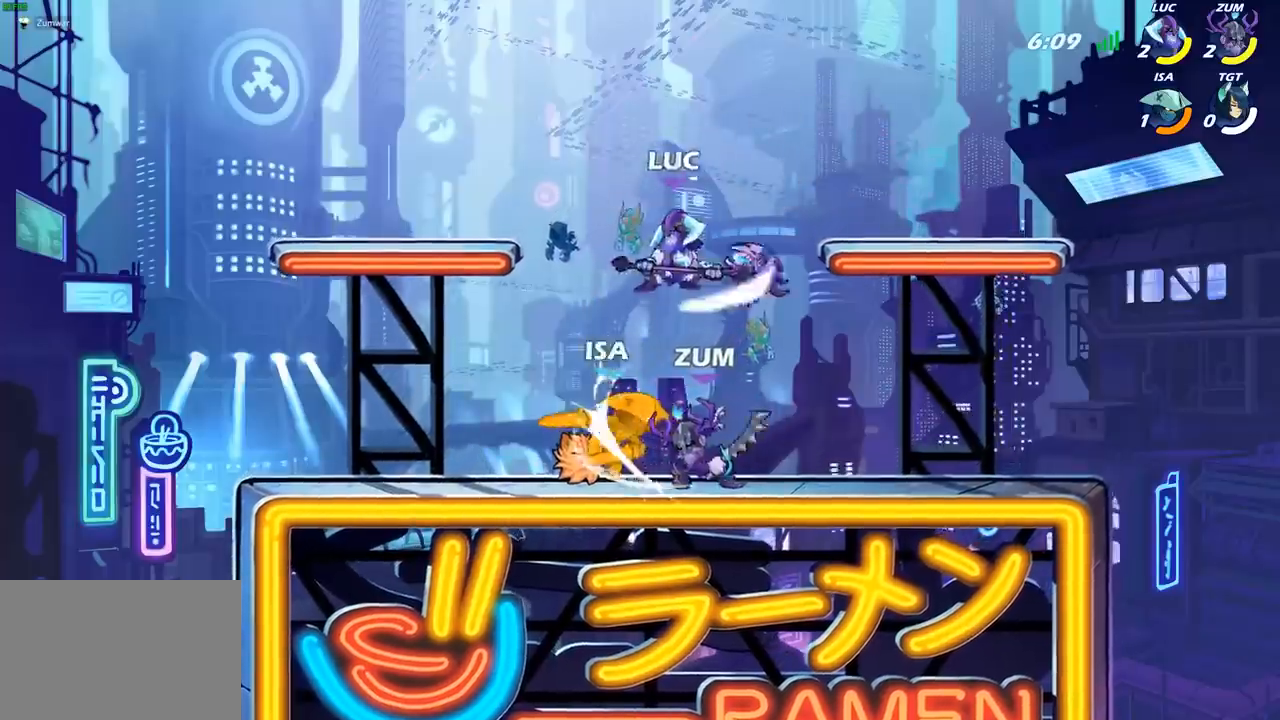
{"buttons": ["R1", "R2"], "left_stick": "left", "right_stick": "center", "events": [[100, "left_stick", "left"], [417, "R1", "down"], [417, "R2", "down"]]}
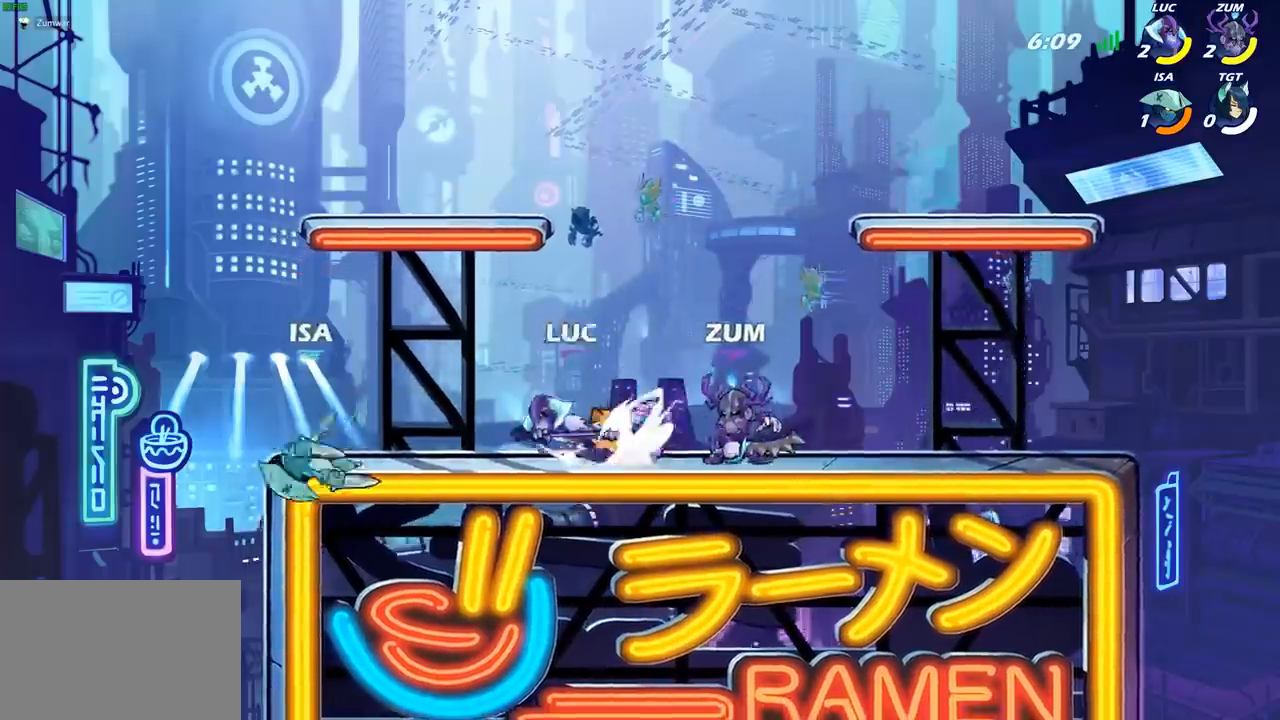
{"buttons": [], "left_stick": "center", "right_stick": "center", "events": [[50, "SQUARE", "down"], [67, "R1", "up"], [67, "R2", "up"], [133, "SQUARE", "up"], [350, "left_stick", "center"]]}
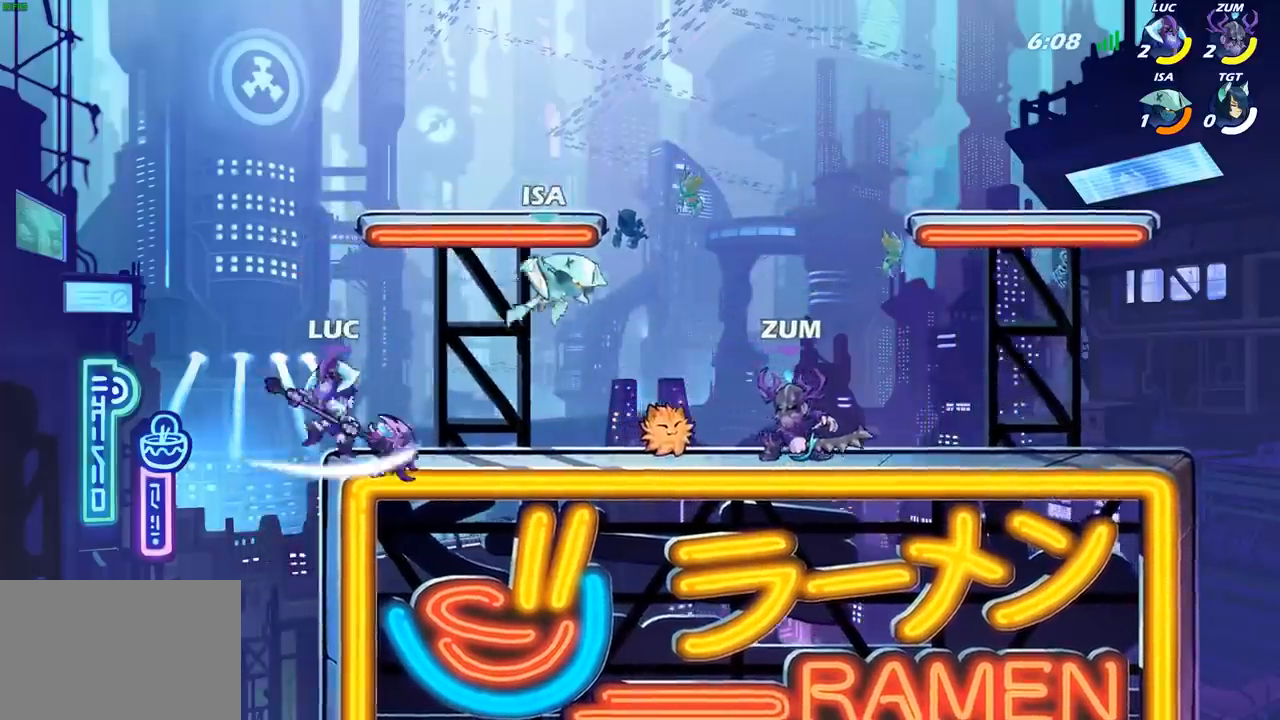
{"buttons": ["R1", "R2"], "left_stick": "right", "right_stick": "center", "events": [[67, "left_stick", "left"], [167, "left_stick", "center"], [233, "CROSS", "down"], [233, "left_stick", "up"], [317, "CROSS", "up"], [333, "left_stick", "center"], [383, "R2", "down"], [400, "R1", "down"], [467, "left_stick", "right"]]}
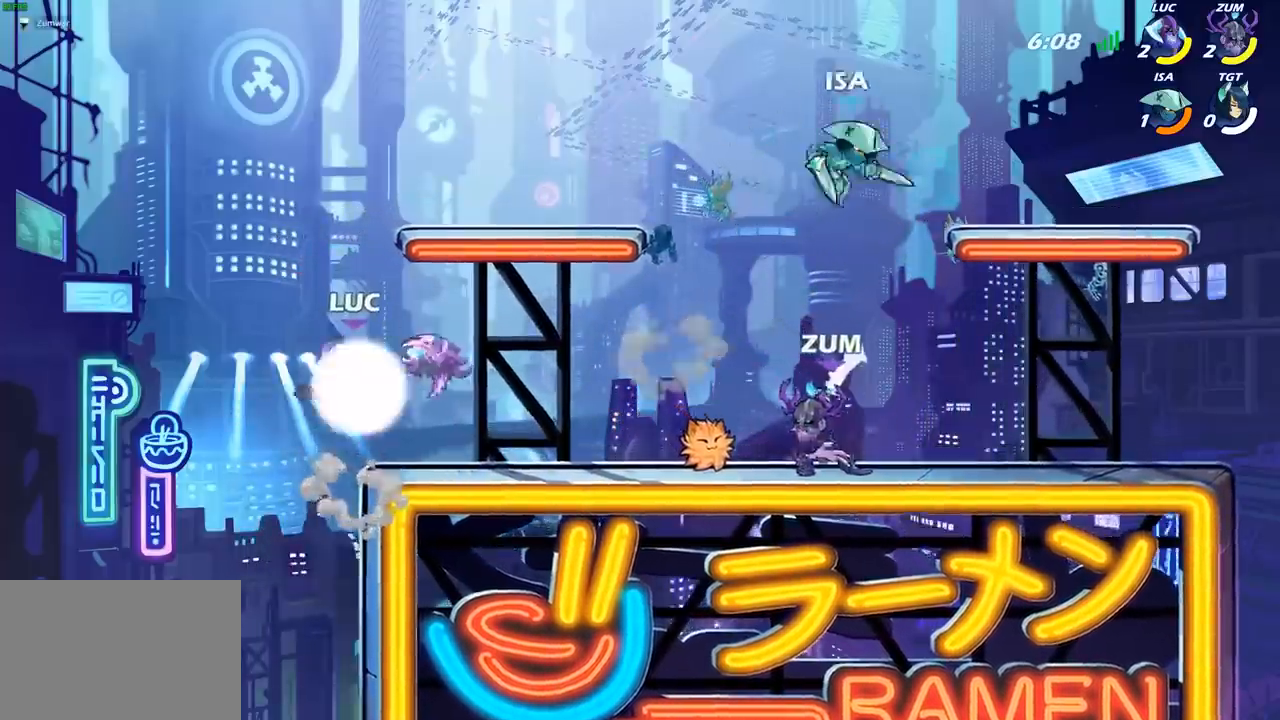
{"buttons": [], "left_stick": "right", "right_stick": "center", "events": [[50, "R1", "up"], [50, "R2", "up"]]}
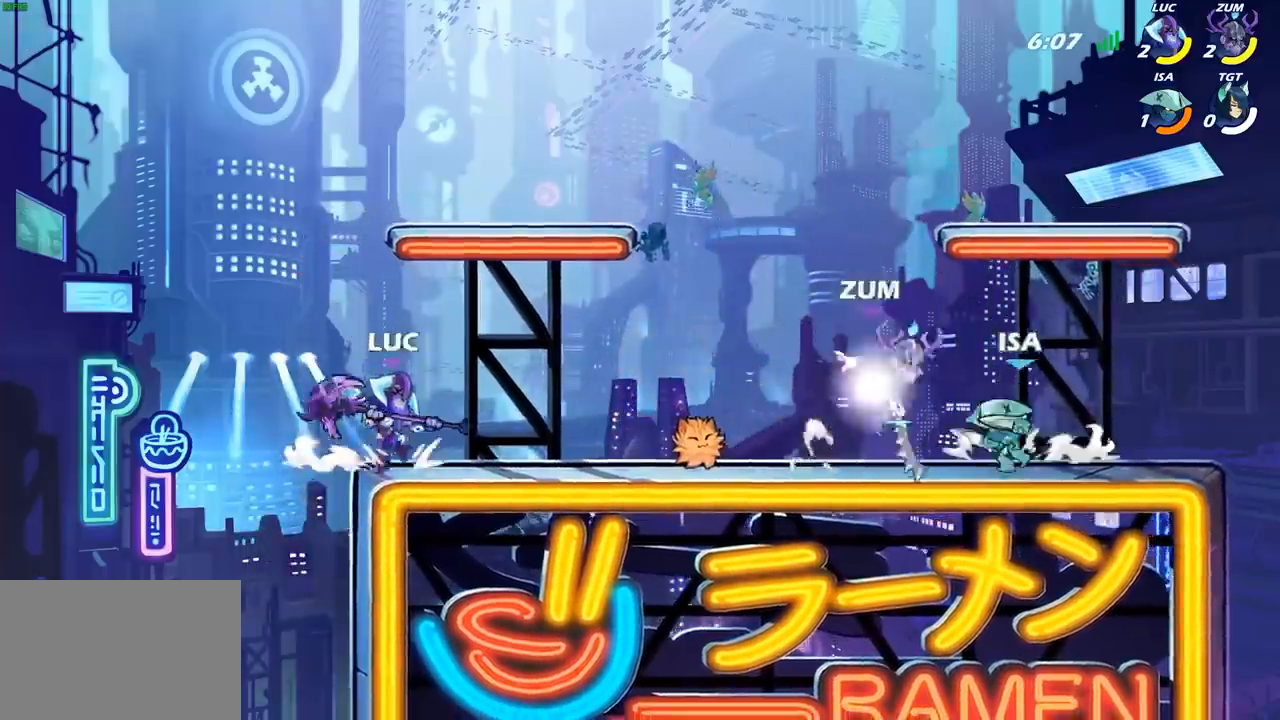
{"buttons": [], "left_stick": "right", "right_stick": "center", "events": [[200, "R1", "down"], [200, "R2", "down"], [283, "CIRCLE", "down"], [300, "R1", "up"], [317, "R2", "up"], [350, "CIRCLE", "up"]]}
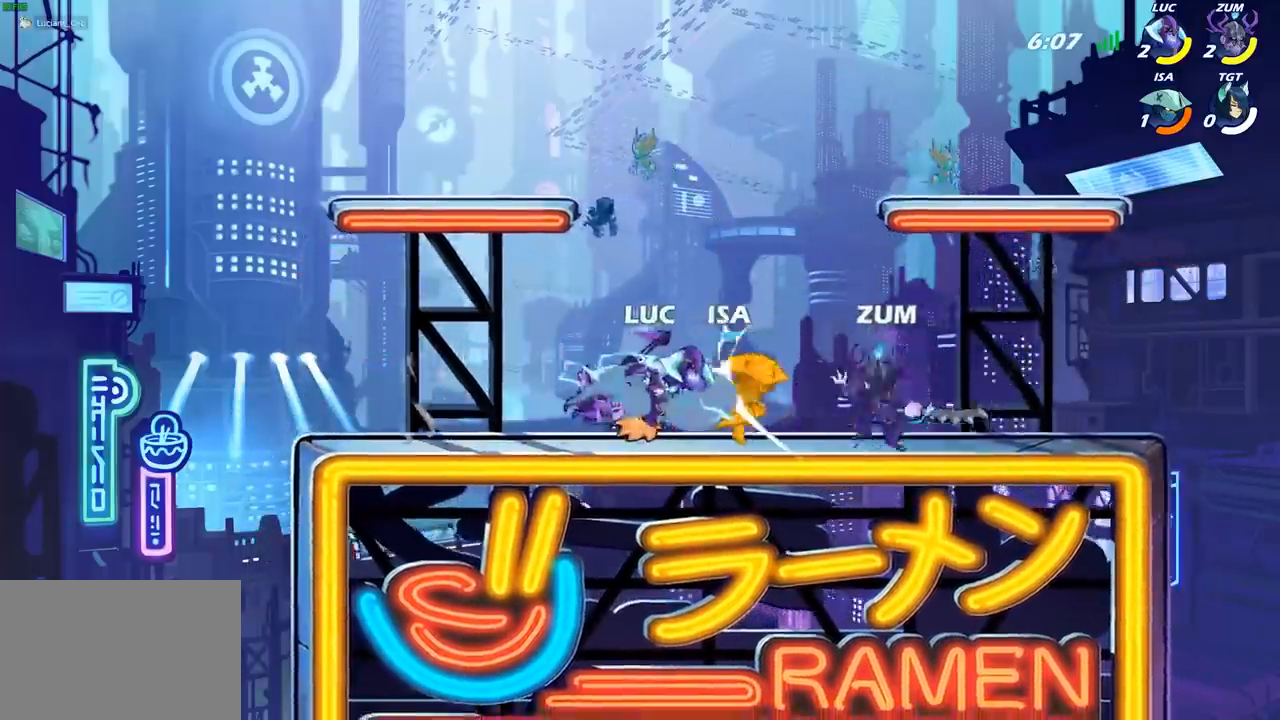
{"buttons": [], "left_stick": "center", "right_stick": "center", "events": [[267, "left_stick", "center"]]}
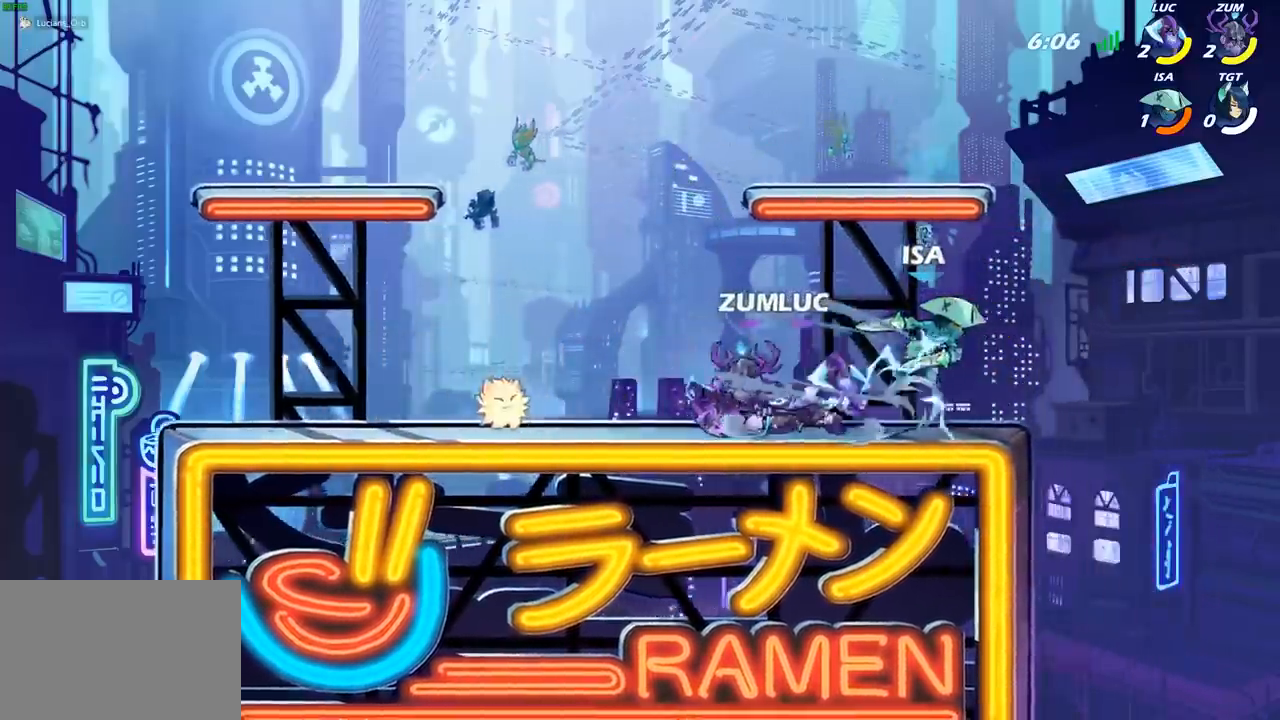
{"buttons": [], "left_stick": "center", "right_stick": "center", "events": []}
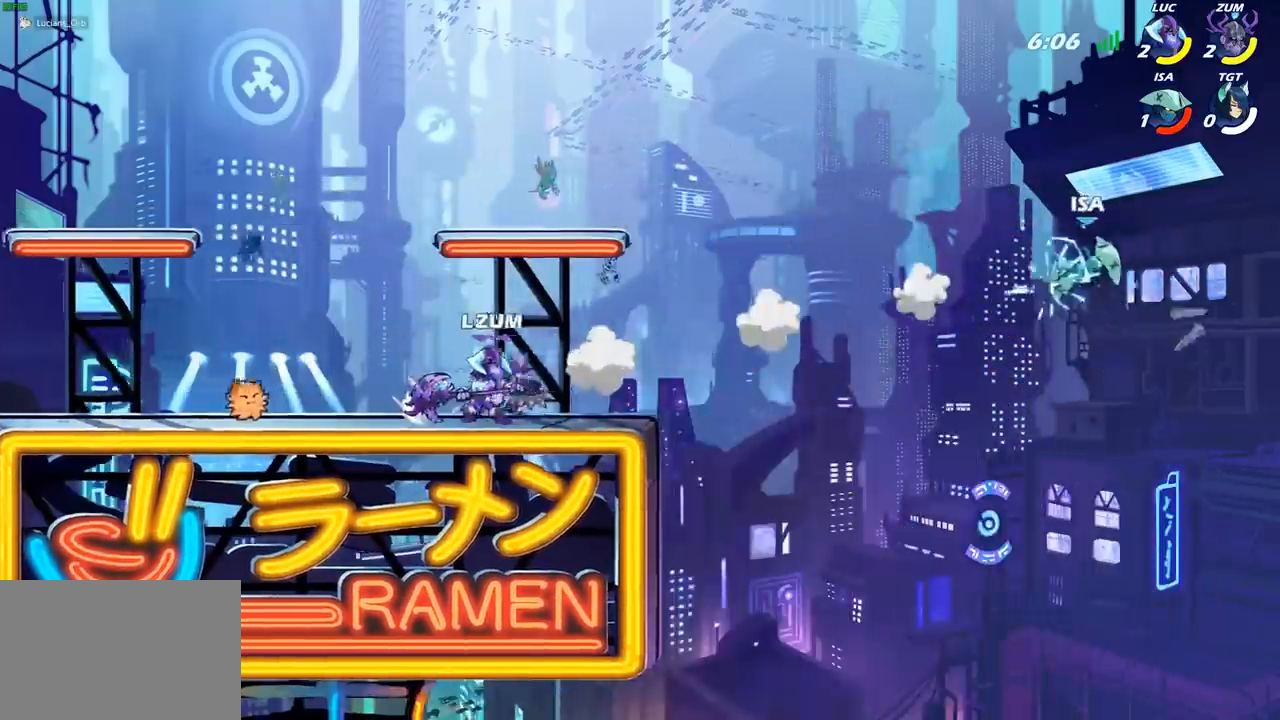
{"buttons": [], "left_stick": "center", "right_stick": "center", "events": []}
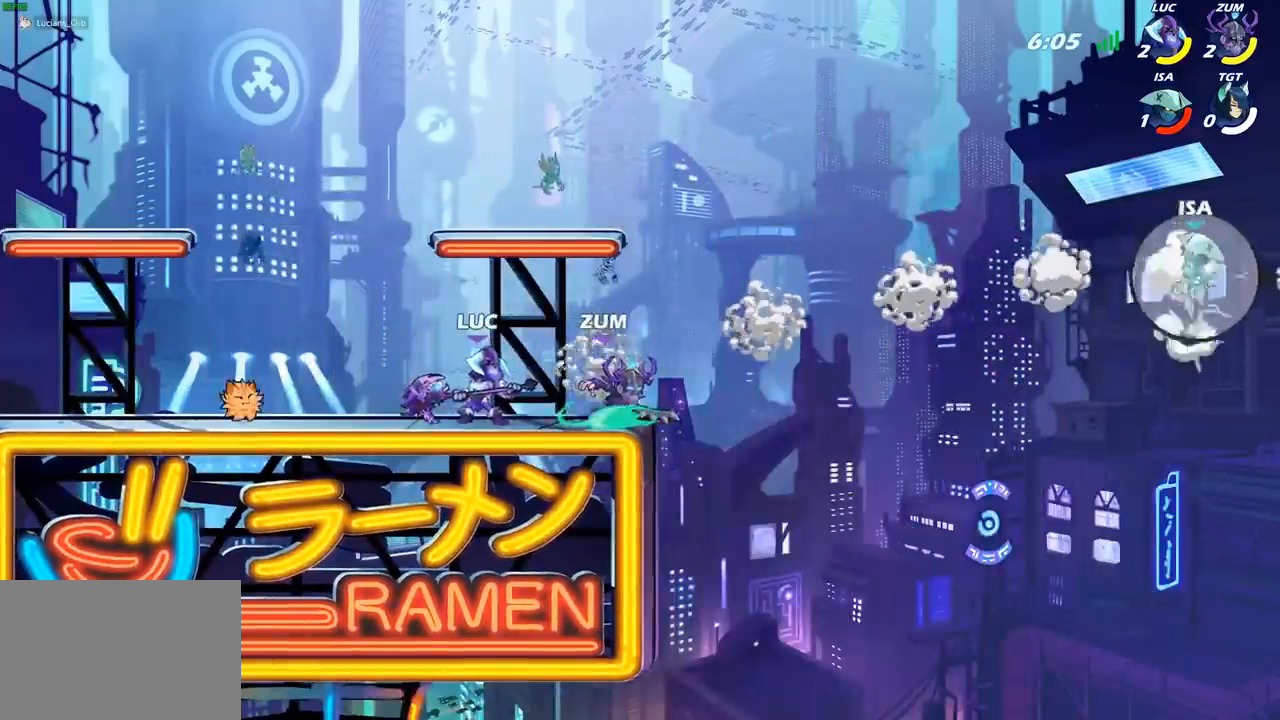
{"buttons": [], "left_stick": "center", "right_stick": "center", "events": []}
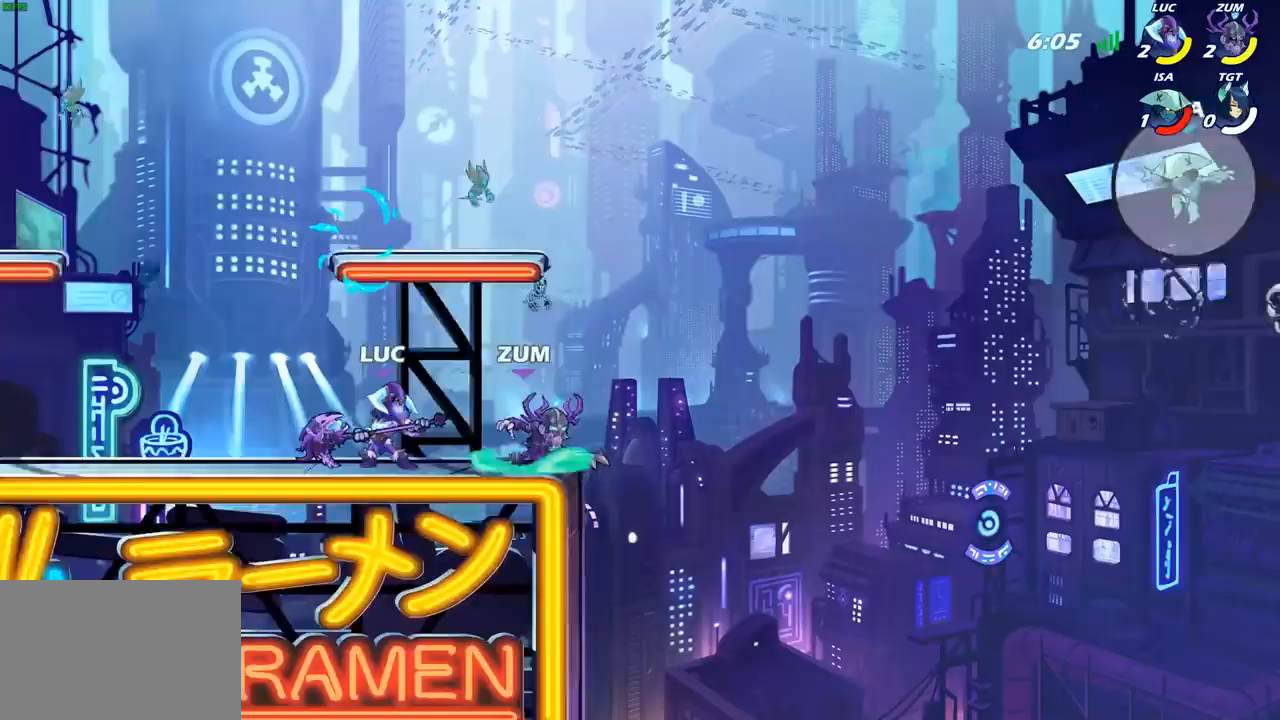
{"buttons": [], "left_stick": "right", "right_stick": "center", "events": [[83, "R1", "down"], [133, "R1", "up"], [167, "CROSS", "down"], [217, "left_stick", "right"], [333, "CROSS", "up"]]}